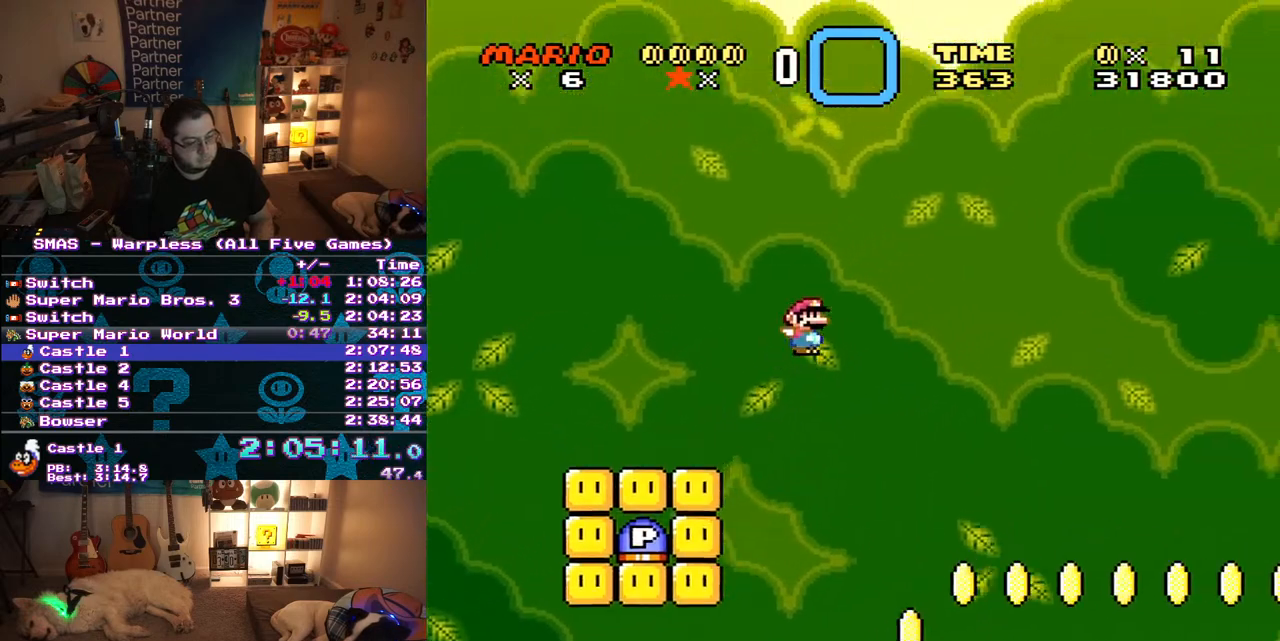
Gameplay with a controller (Nintendo layout); each line is a JSON object with the inputs held at the frame after it (dt_ms = milliseconds from this image to that frame). "events" lists button and stick changes between this image and that frame as [ms after this image, input, new state], when the widget could be followed in between. Not read: L3 R3.
{"dt_ms": 500, "buttons": ["B", "Y"], "events": []}
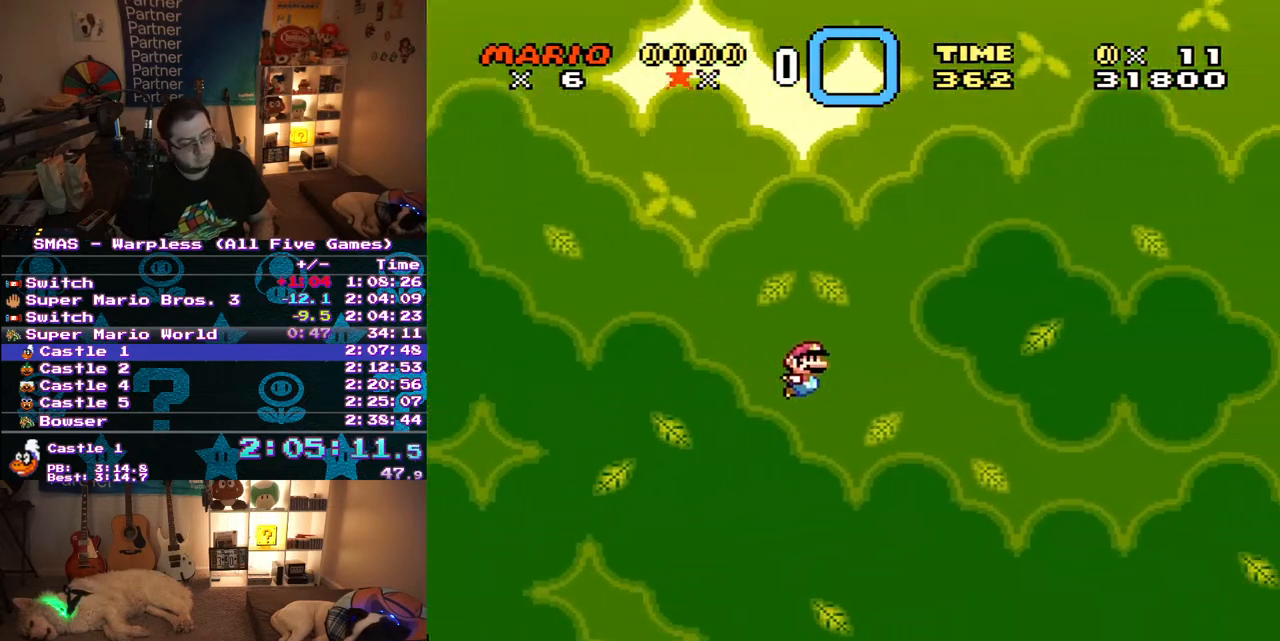
{"dt_ms": 500, "buttons": ["B", "Y"], "events": []}
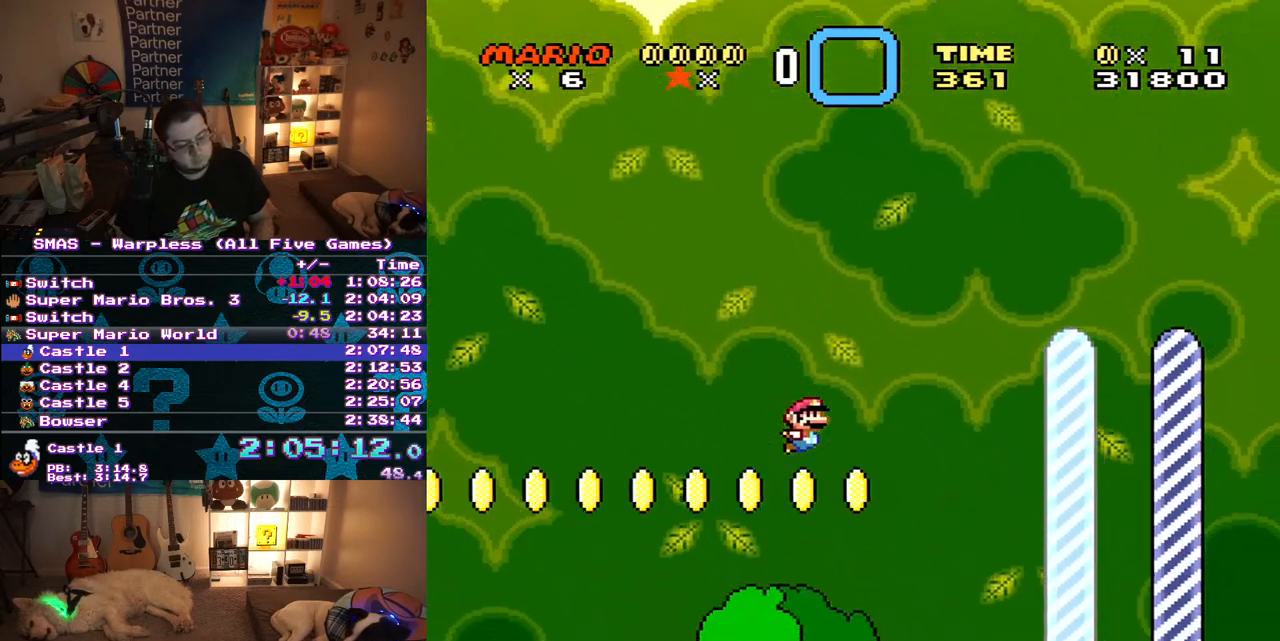
{"dt_ms": 500, "buttons": ["B", "Y"], "events": []}
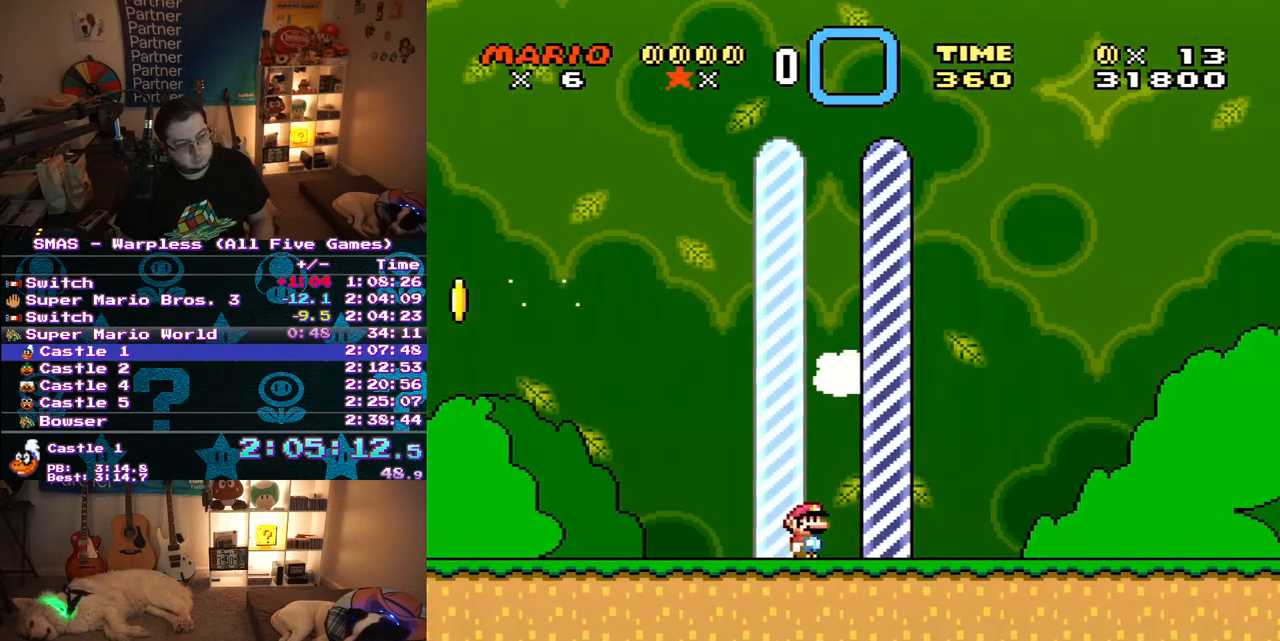
{"dt_ms": 500, "buttons": [], "events": [[183, "B", "up"], [183, "Y", "up"]]}
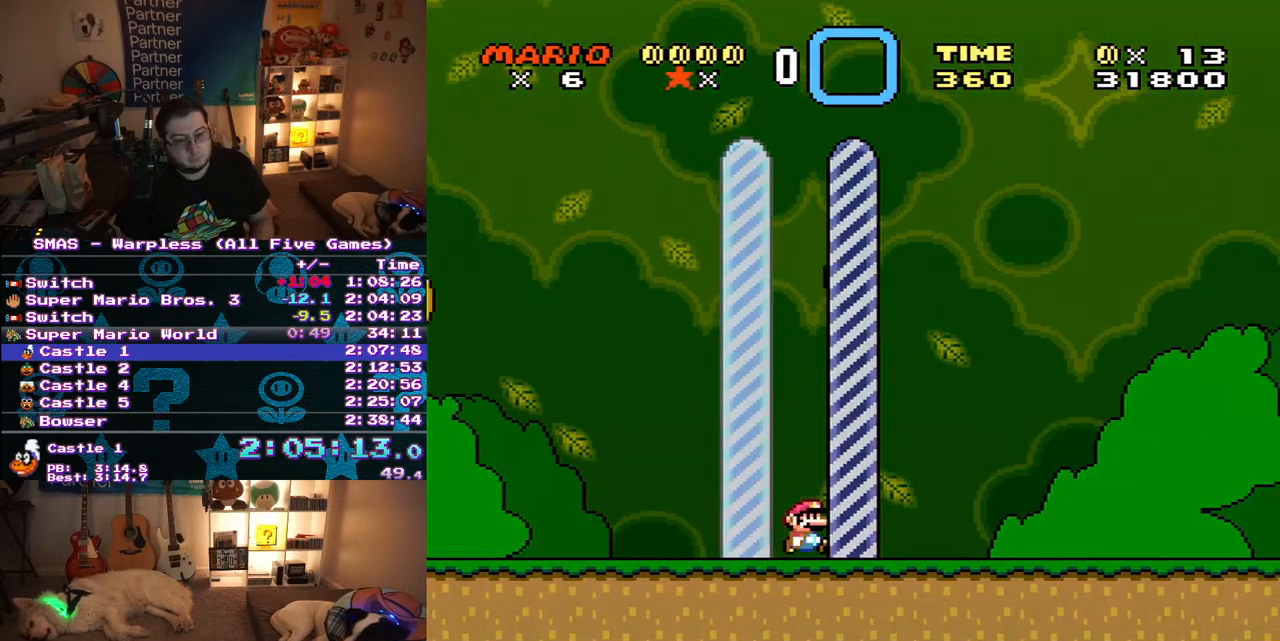
{"dt_ms": 500, "buttons": [], "events": []}
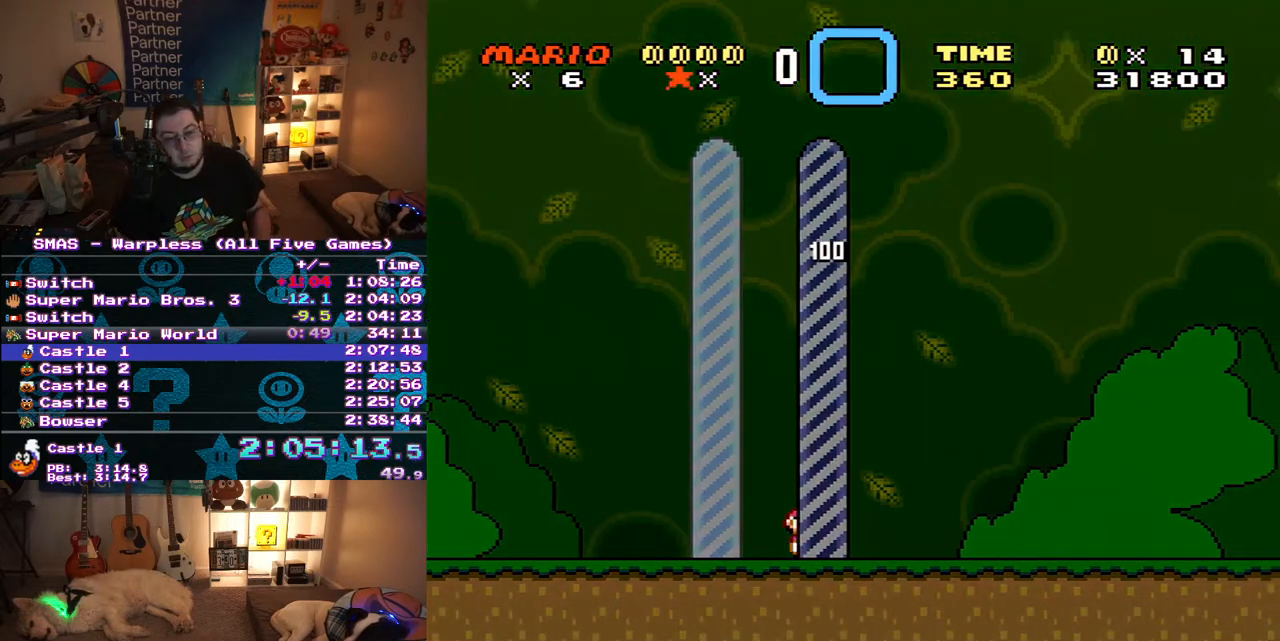
{"dt_ms": 500, "buttons": [], "events": []}
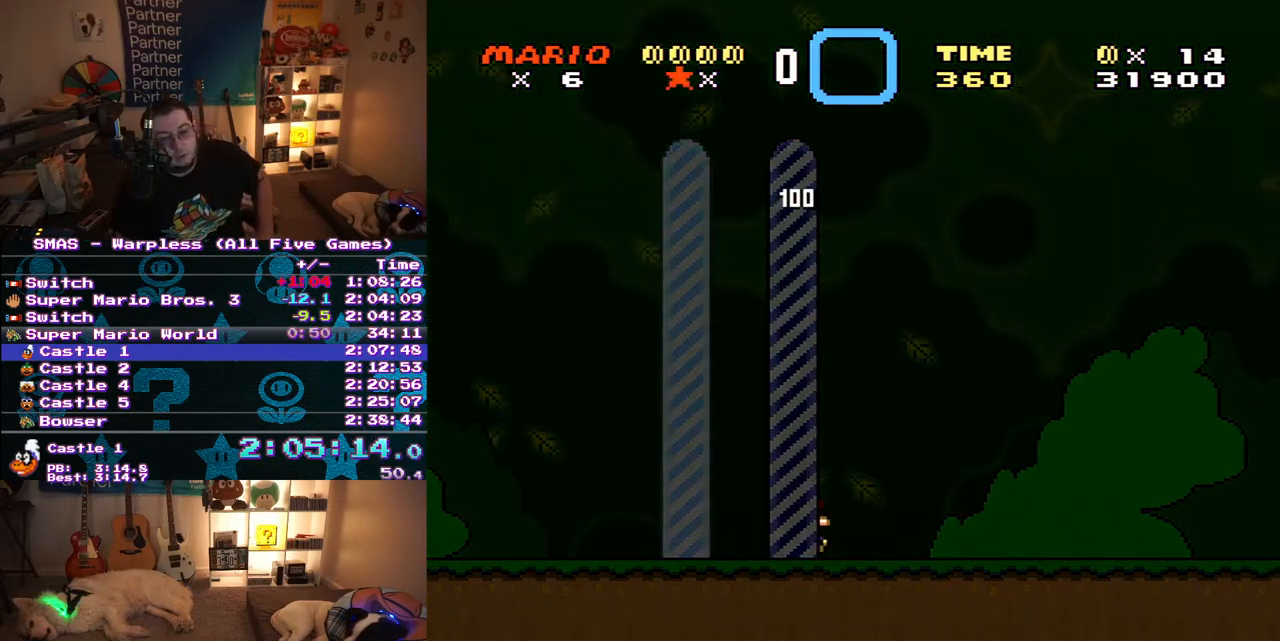
{"dt_ms": 500, "buttons": [], "events": []}
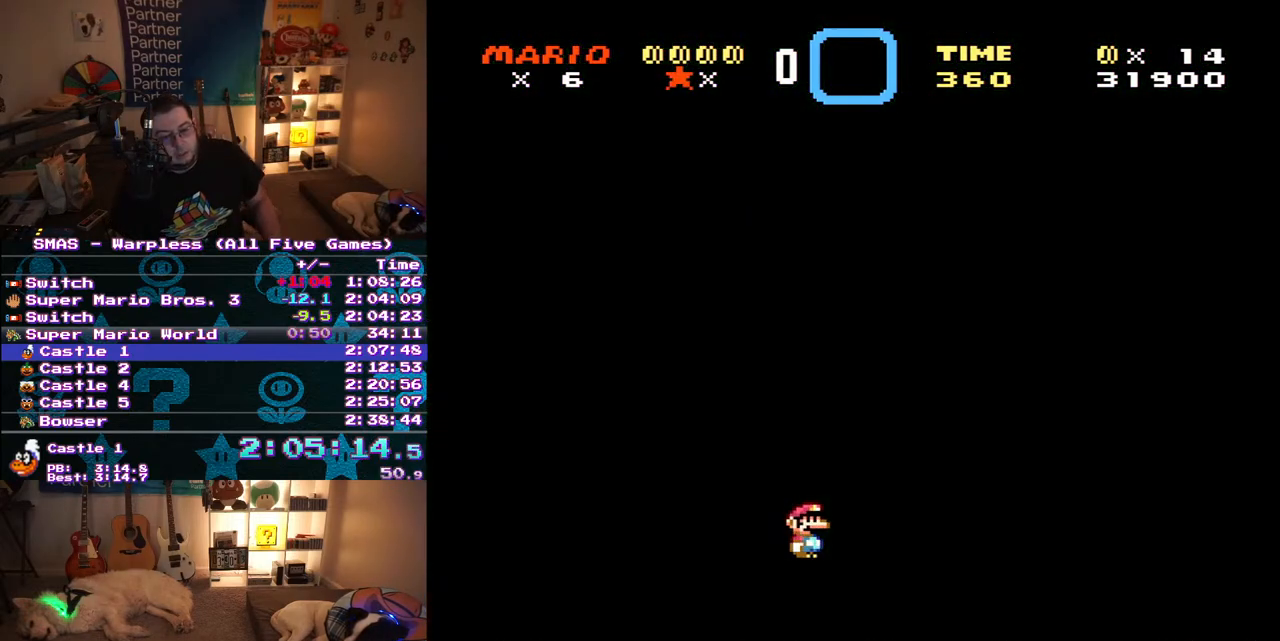
{"dt_ms": 500, "buttons": [], "events": []}
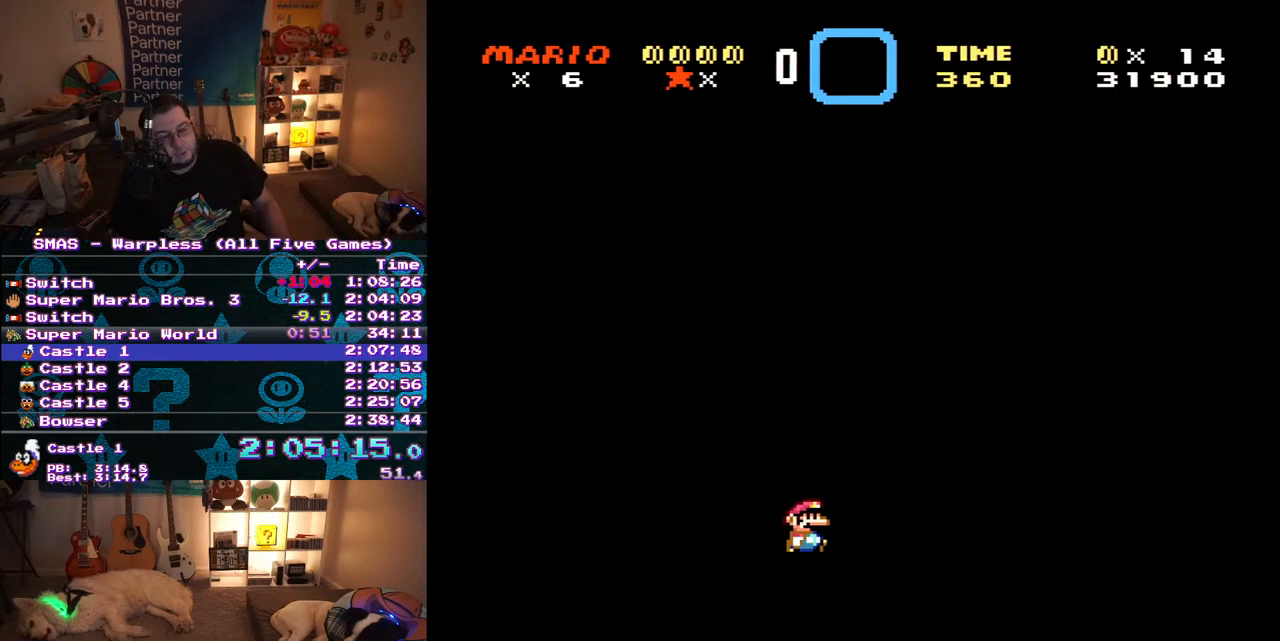
{"dt_ms": 500, "buttons": [], "events": []}
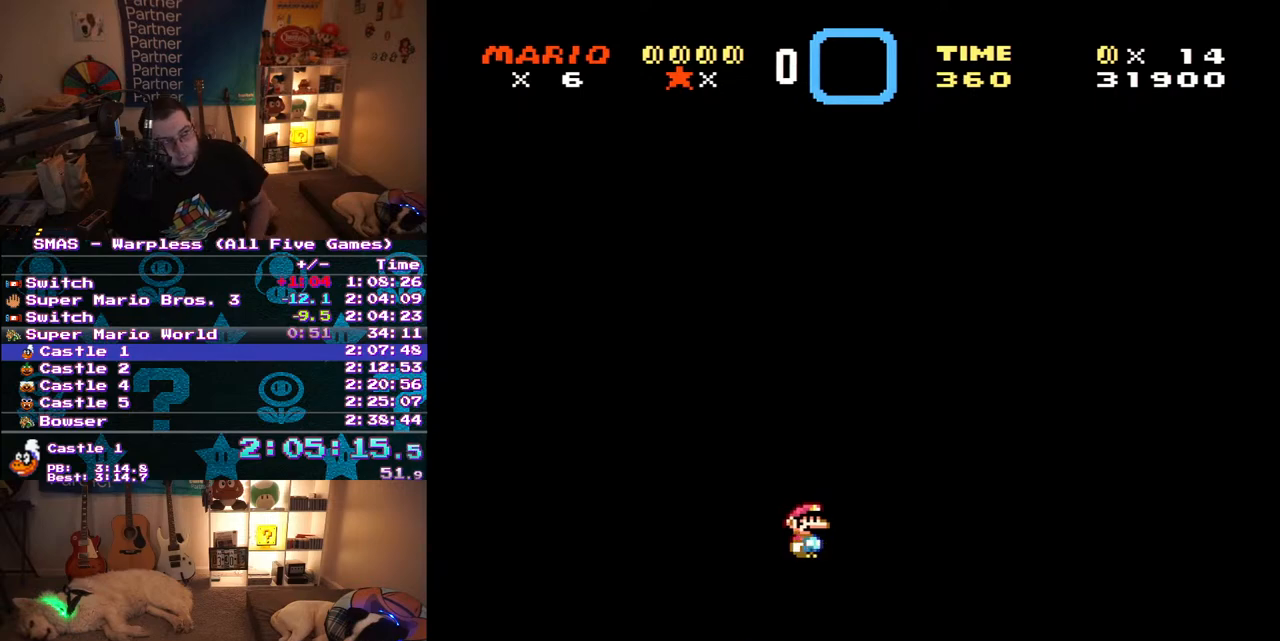
{"dt_ms": 500, "buttons": [], "events": []}
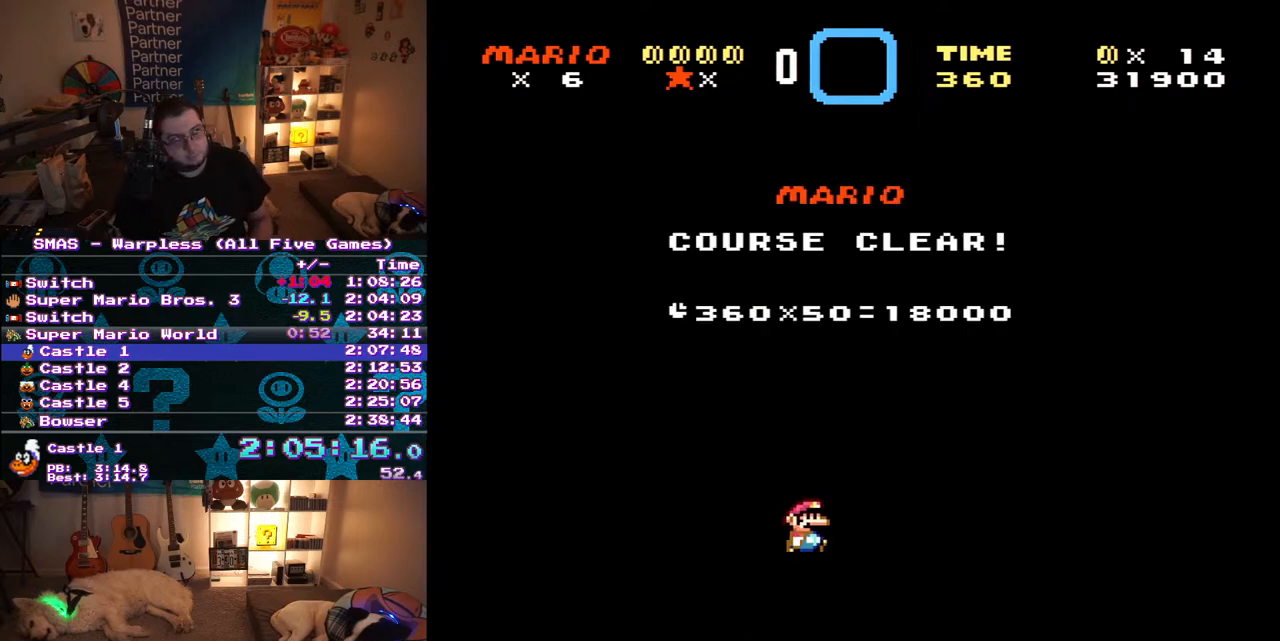
{"dt_ms": 500, "buttons": [], "events": [[250, "A", "down"], [317, "A", "up"]]}
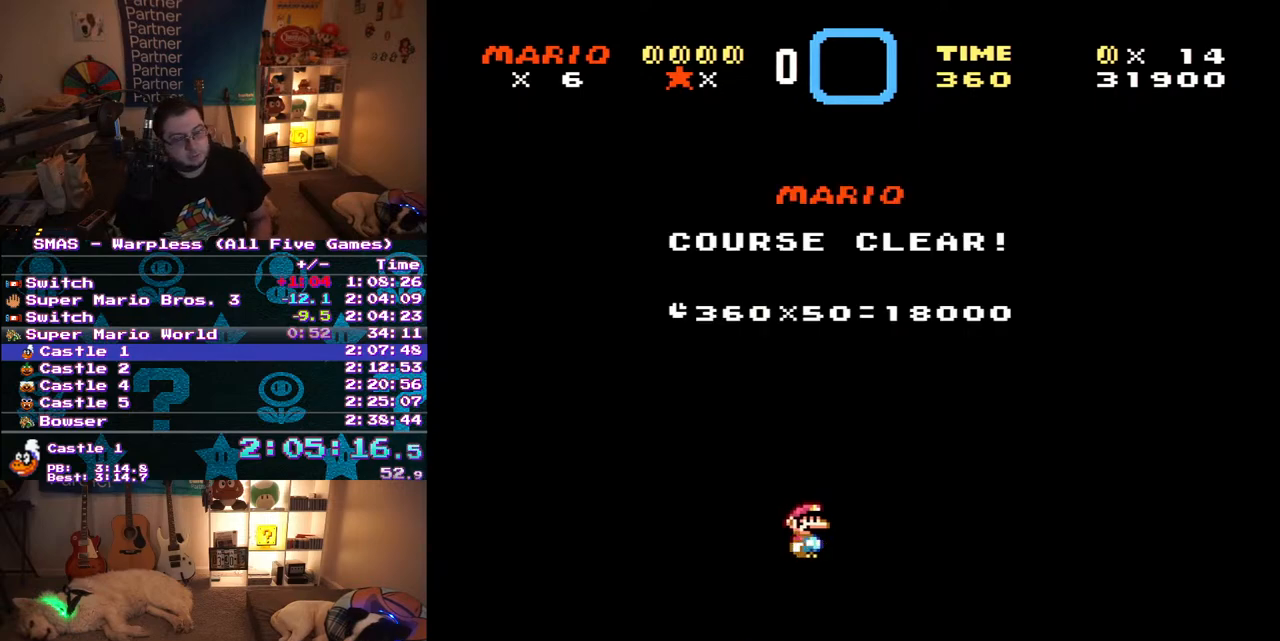
{"dt_ms": 1000, "buttons": [], "events": [[67, "A", "down"], [117, "A", "up"], [150, "B", "down"], [250, "A", "down"], [283, "B", "up"], [333, "A", "up"], [400, "B", "down"], [467, "A", "down"], [517, "B", "up"], [567, "A", "up"], [633, "B", "down"], [667, "A", "down"], [750, "A", "up"], [750, "B", "up"], [833, "A", "down"], [867, "B", "down"], [917, "A", "up"], [950, "B", "up"]]}
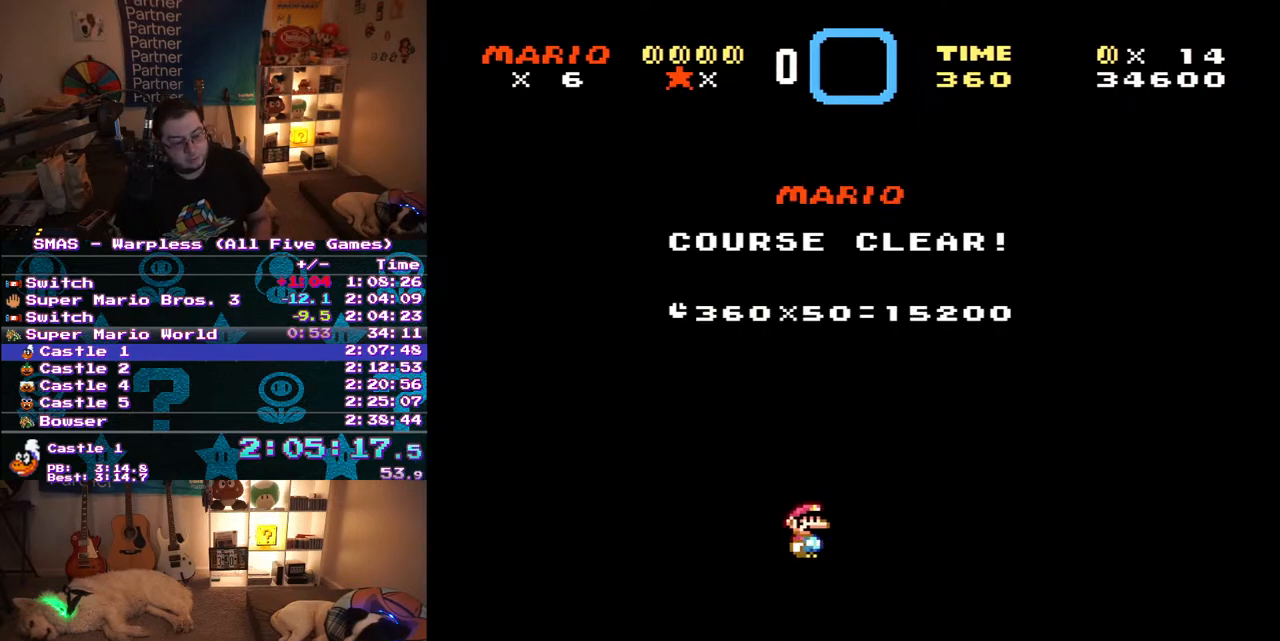
{"dt_ms": 500, "buttons": [], "events": []}
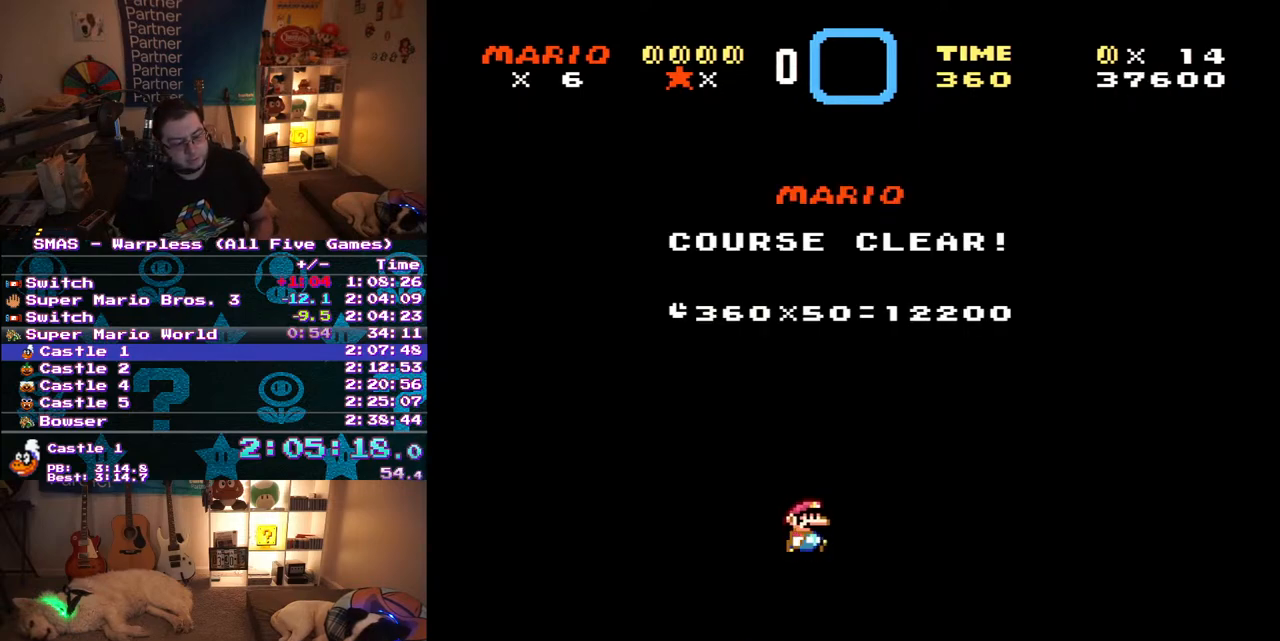
{"dt_ms": 500, "buttons": [], "events": []}
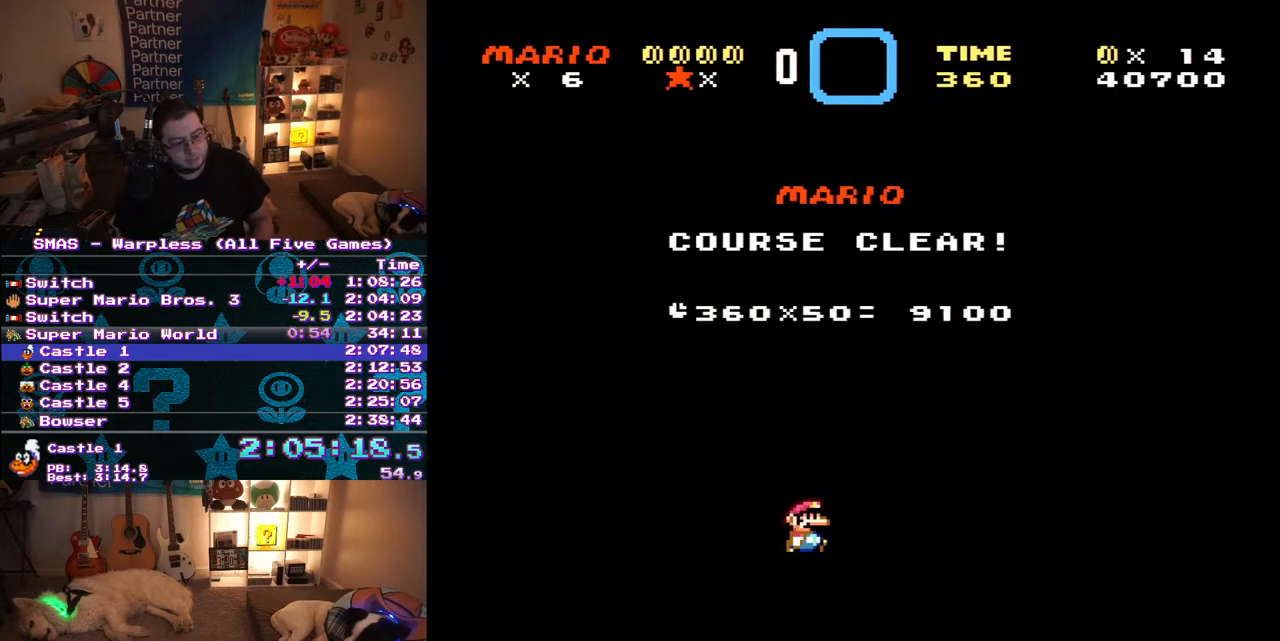
{"dt_ms": 500, "buttons": [], "events": []}
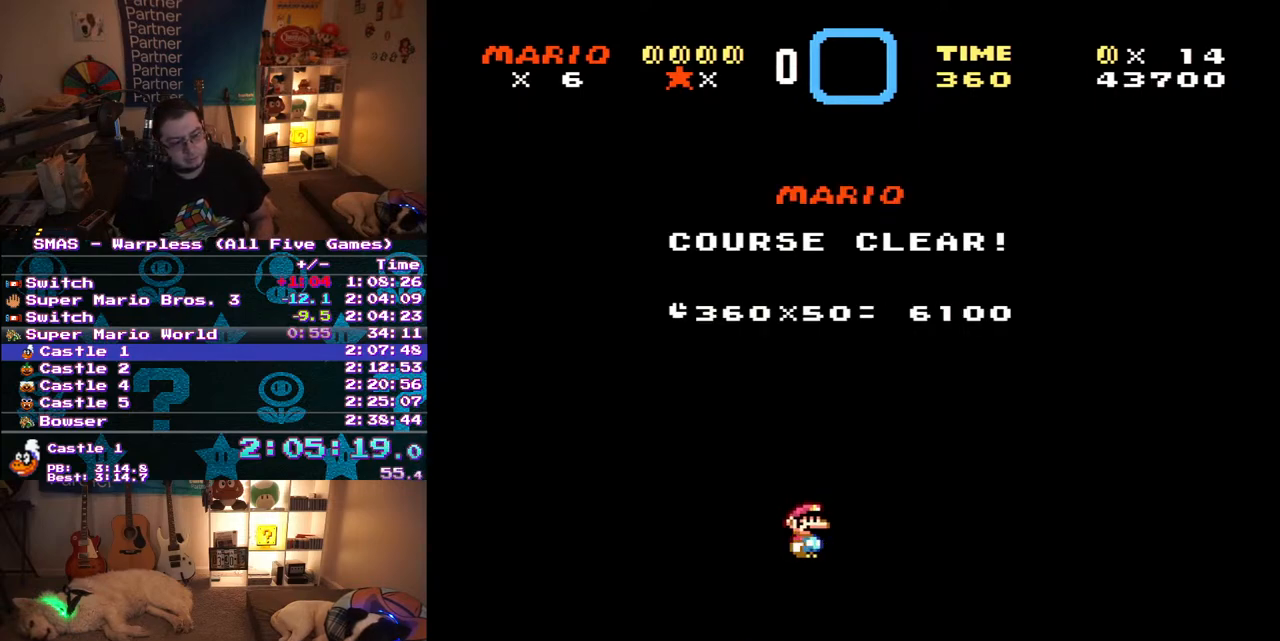
{"dt_ms": 500, "buttons": [], "events": []}
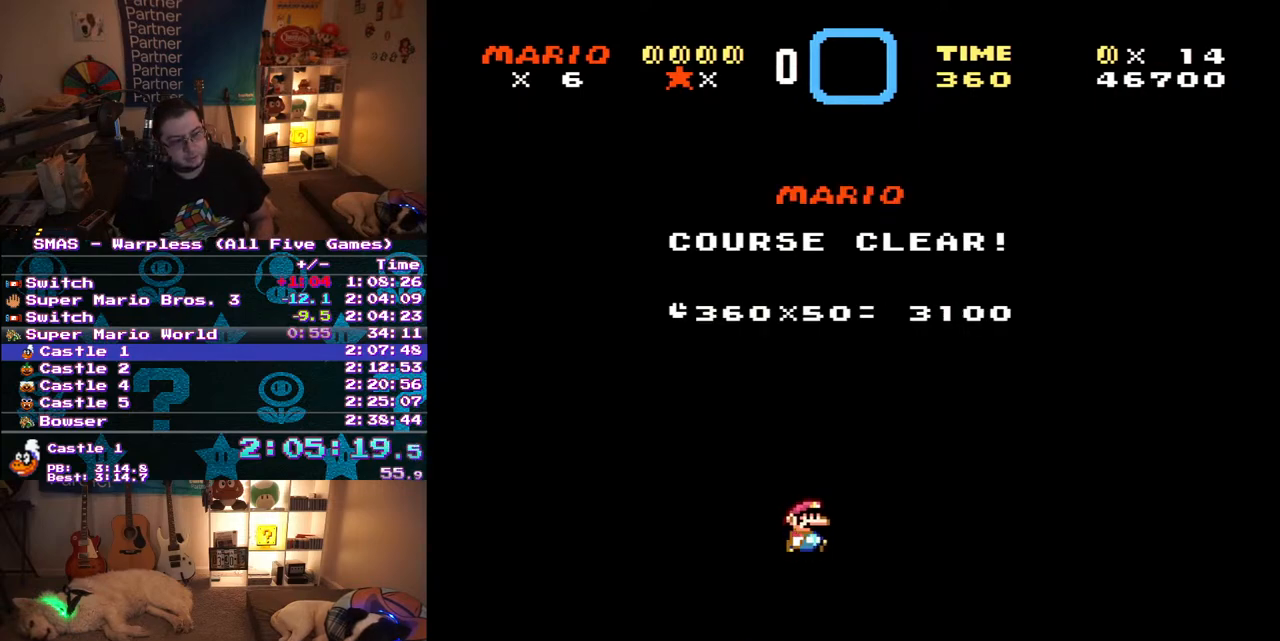
{"dt_ms": 500, "buttons": [], "events": []}
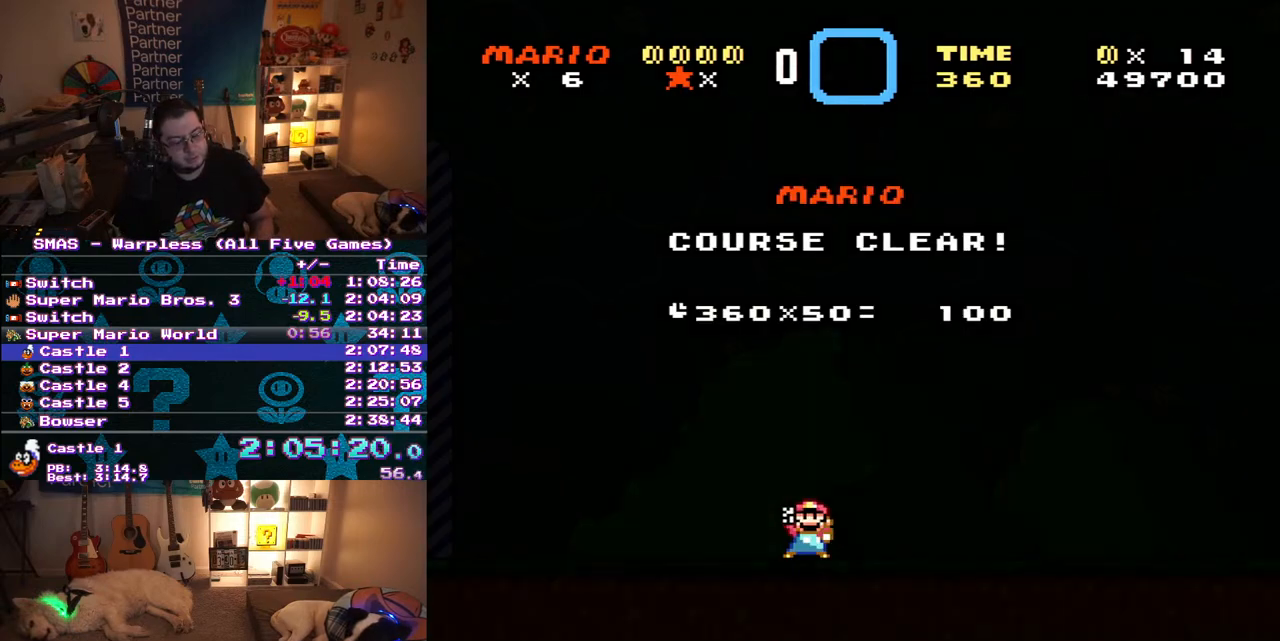
{"dt_ms": 500, "buttons": [], "events": []}
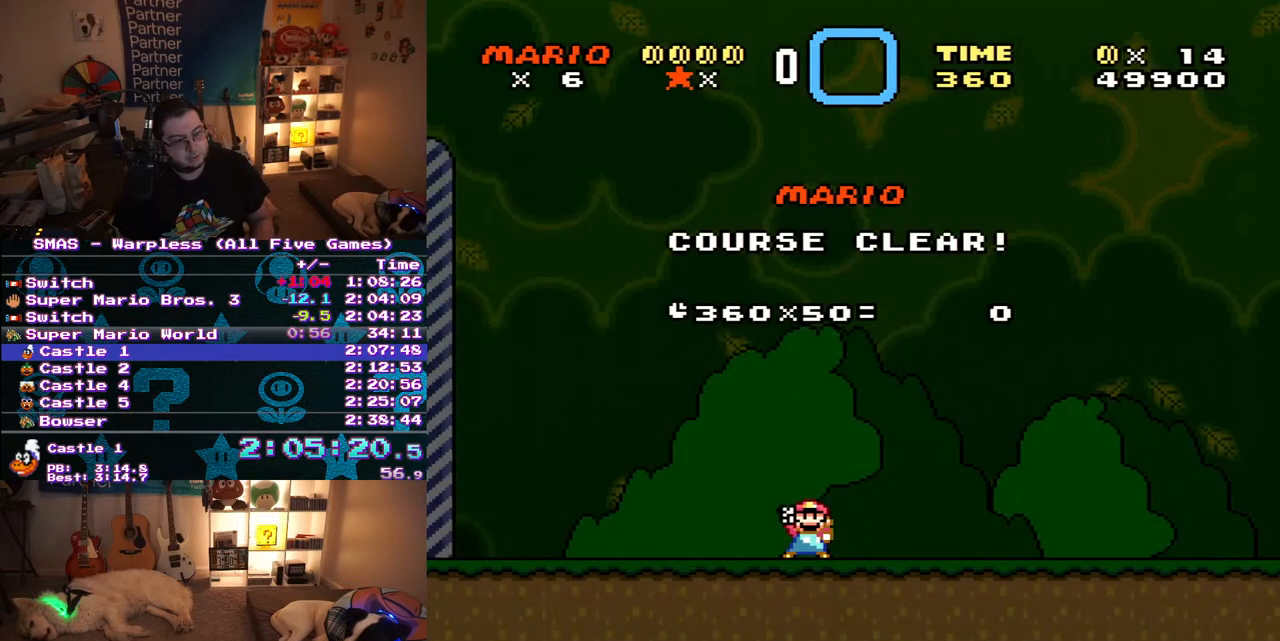
{"dt_ms": 500, "buttons": [], "events": []}
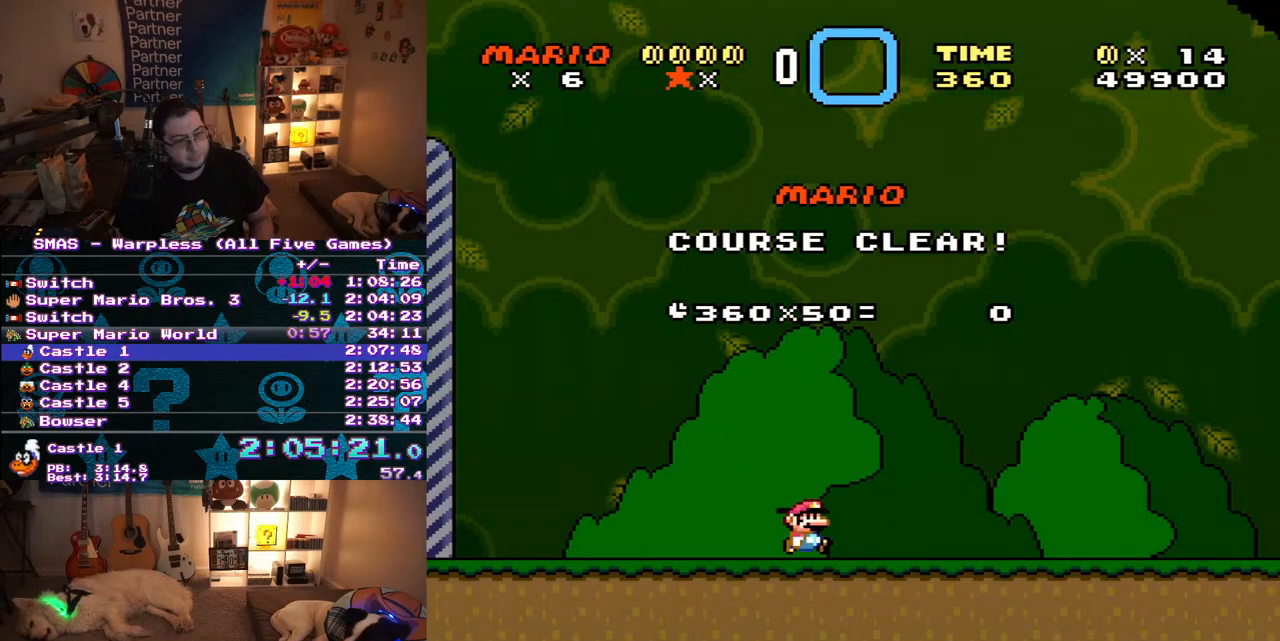
{"dt_ms": 500, "buttons": [], "events": []}
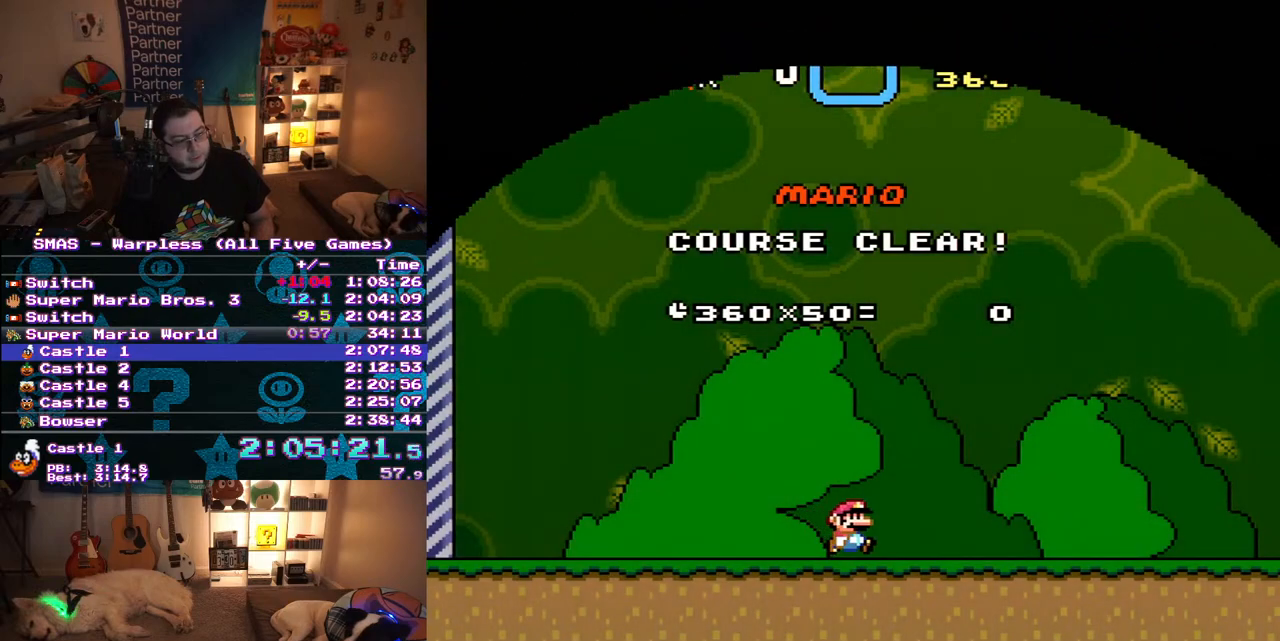
{"dt_ms": 500, "buttons": [], "events": []}
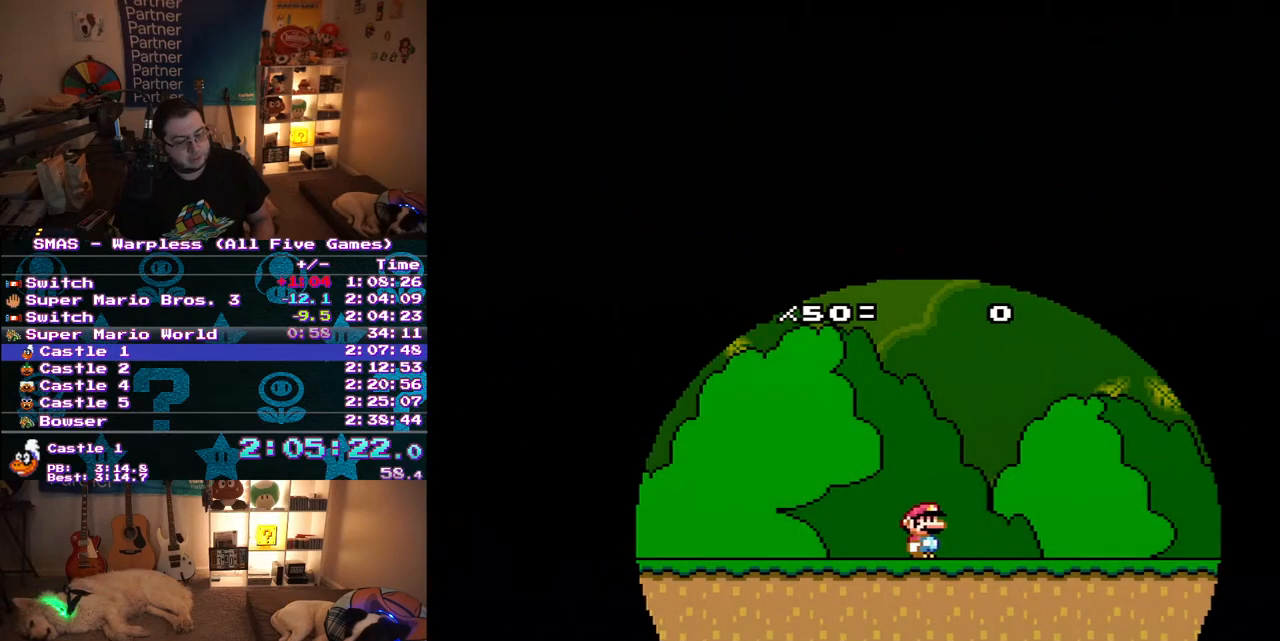
{"dt_ms": 500, "buttons": [], "events": [[267, "B", "down"], [433, "B", "up"]]}
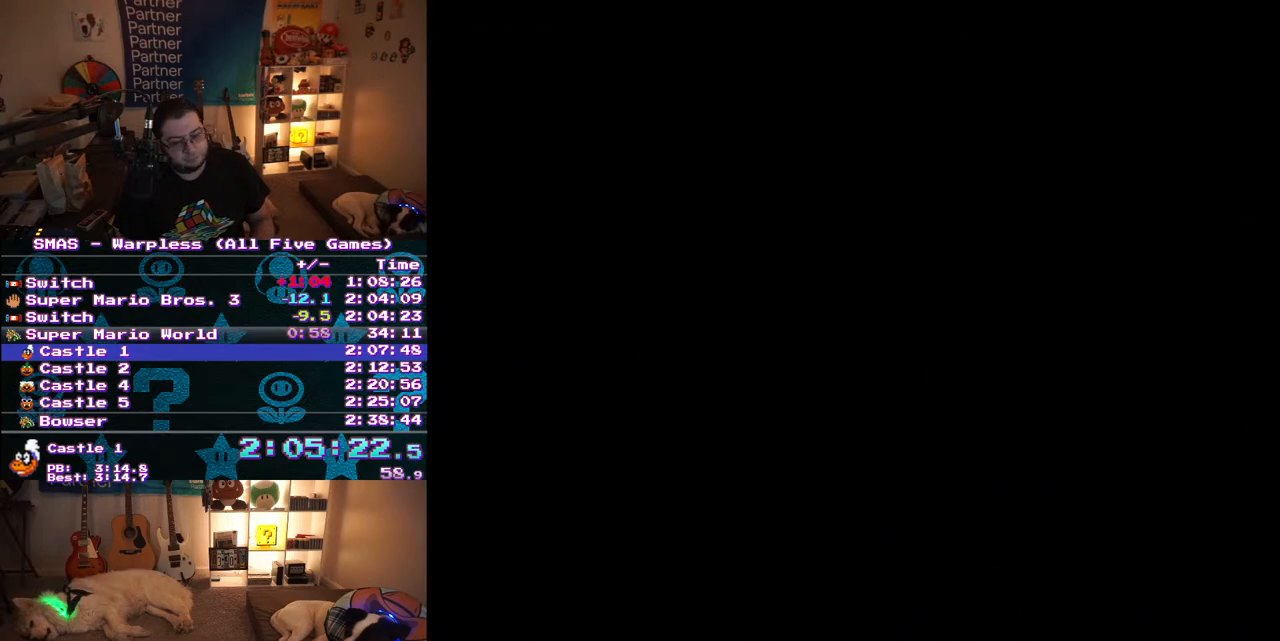
{"dt_ms": 500, "buttons": [], "events": []}
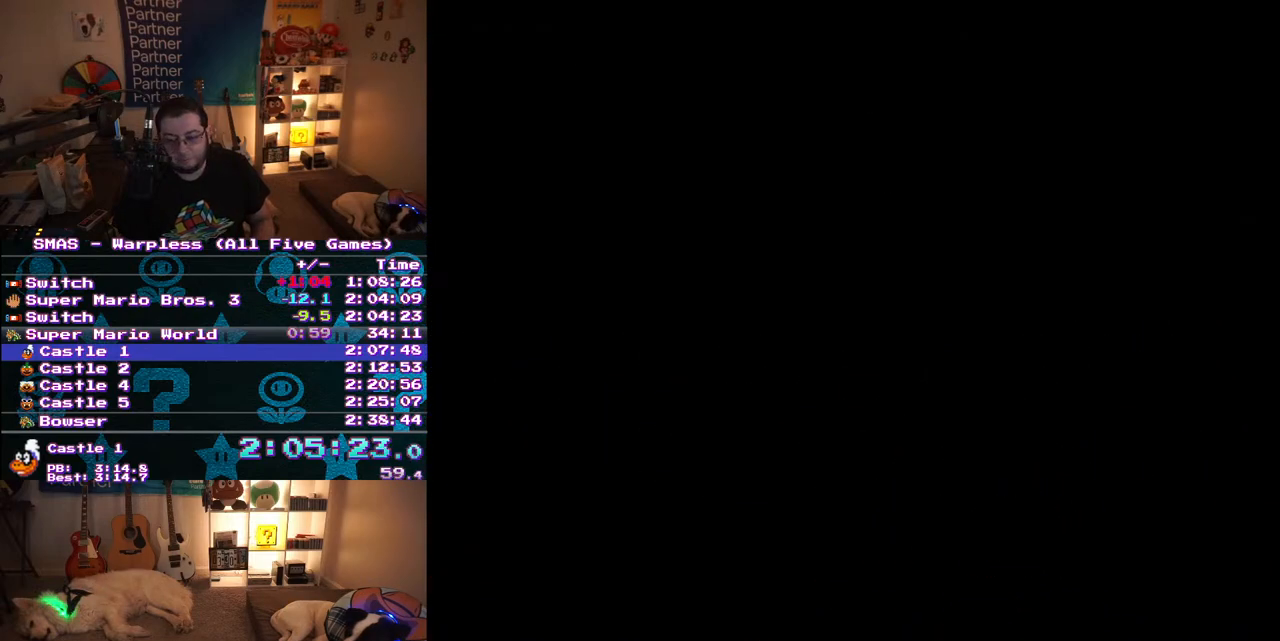
{"dt_ms": 500, "buttons": [], "events": []}
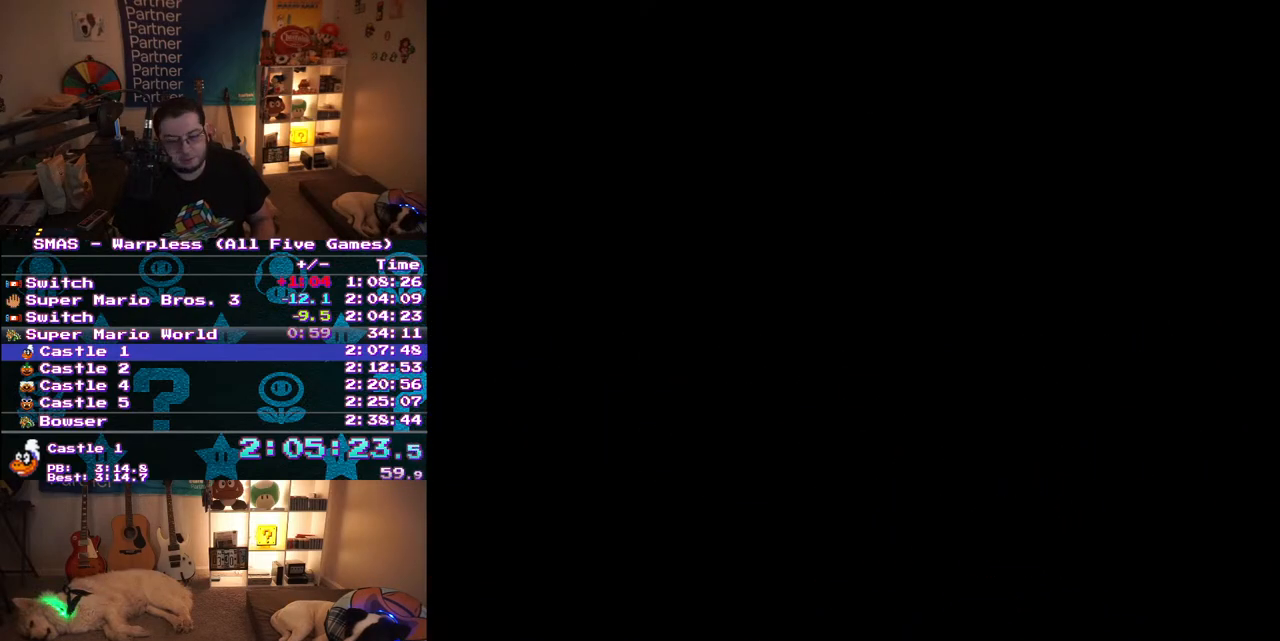
{"dt_ms": 500, "buttons": [], "events": [[217, "B", "down"], [283, "A", "down"], [283, "B", "up"], [467, "A", "up"]]}
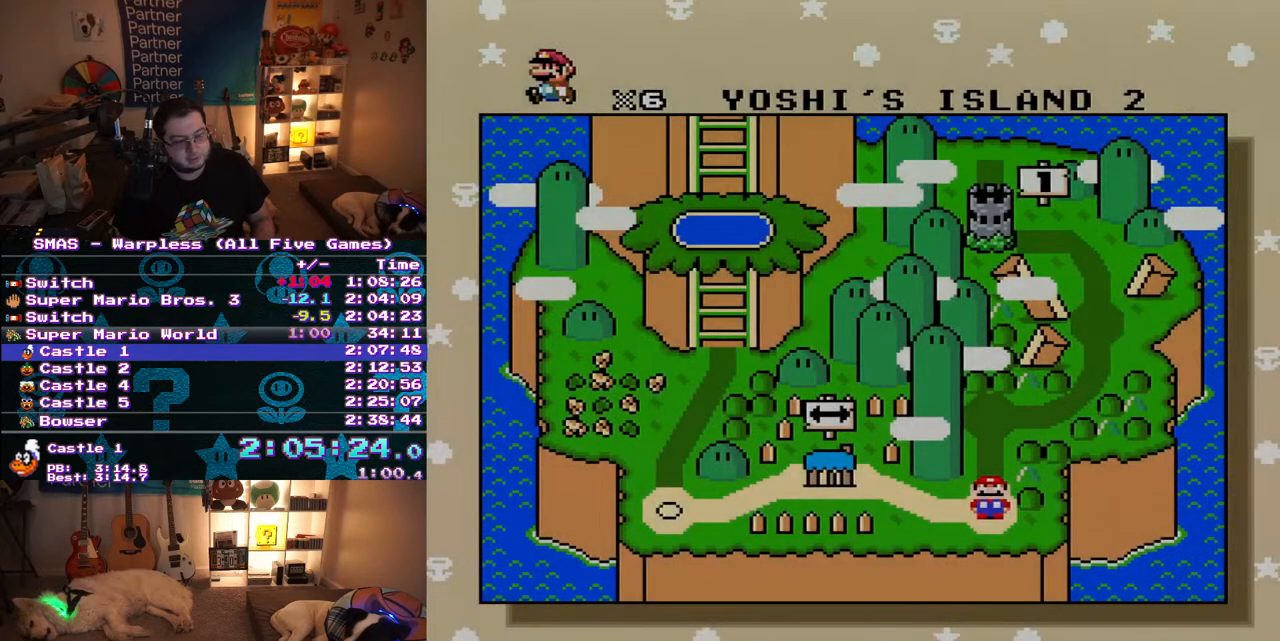
{"dt_ms": 500, "buttons": [], "events": [[17, "A", "down"], [67, "A", "up"], [100, "B", "down"], [167, "A", "down"], [167, "B", "up"], [217, "B", "down"], [233, "A", "up"], [283, "A", "down"], [283, "B", "up"], [333, "B", "down"], [350, "A", "up"], [417, "A", "down"], [417, "B", "up"], [467, "A", "up"]]}
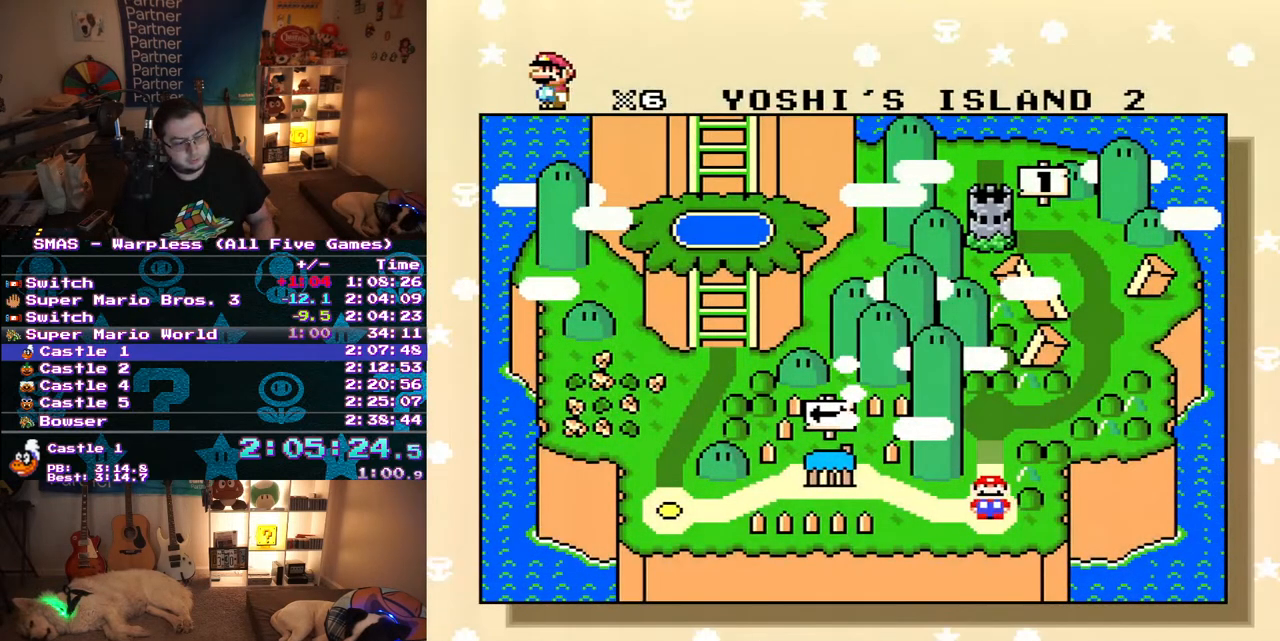
{"dt_ms": 1000, "buttons": ["A"], "events": [[17, "A", "down"], [100, "A", "up"], [100, "B", "down"], [167, "A", "down"], [200, "B", "up"], [250, "A", "up"], [250, "B", "down"], [300, "A", "down"], [317, "B", "up"], [367, "A", "up"], [367, "B", "down"], [450, "A", "down"], [517, "A", "up"], [550, "B", "up"], [583, "A", "down"], [617, "B", "down"], [633, "A", "up"], [700, "A", "down"], [717, "B", "up"], [783, "A", "up"], [783, "B", "down"], [833, "A", "down"], [850, "B", "up"], [900, "B", "down"], [917, "A", "up"], [950, "B", "up"], [1000, "A", "down"]]}